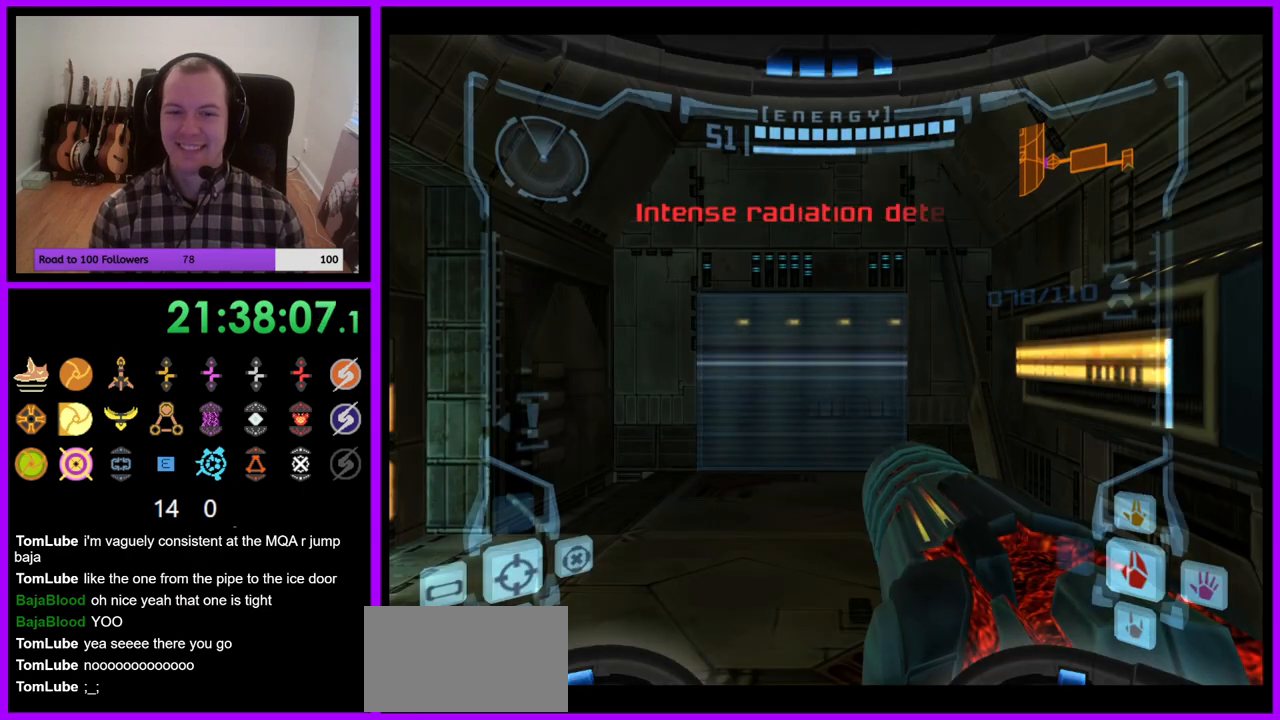
Gameplay with a controller (Nintendo layout); each line is a JSON object with the inputs held at the frame after it. "events" lists button and stick changes between this image and that frame as [ms after this image, input, new state], when the widget could be followed in between. Not read: L3 R3.
{"buttons": ["Z"], "left_stick": "left", "right_stick": "center", "events": [[250, "left_stick", "left"], [433, "Z", "down"]]}
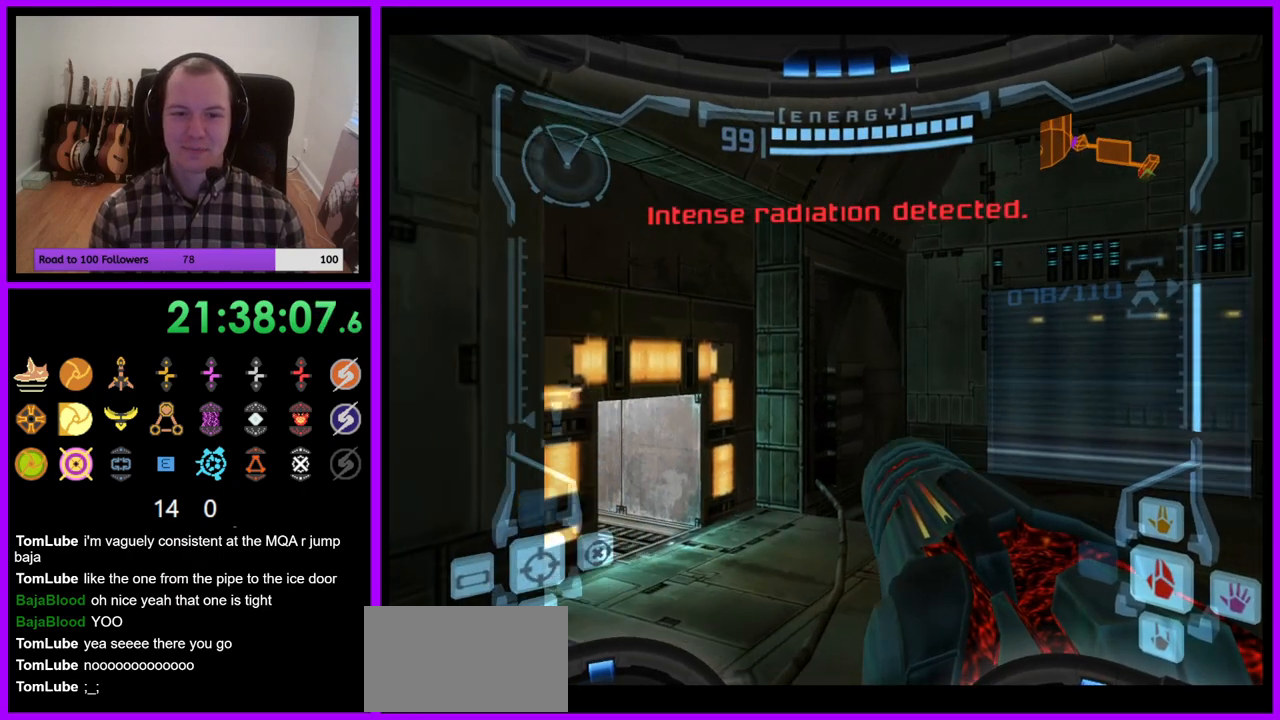
{"buttons": [], "left_stick": "left", "right_stick": "center", "events": [[67, "Z", "up"]]}
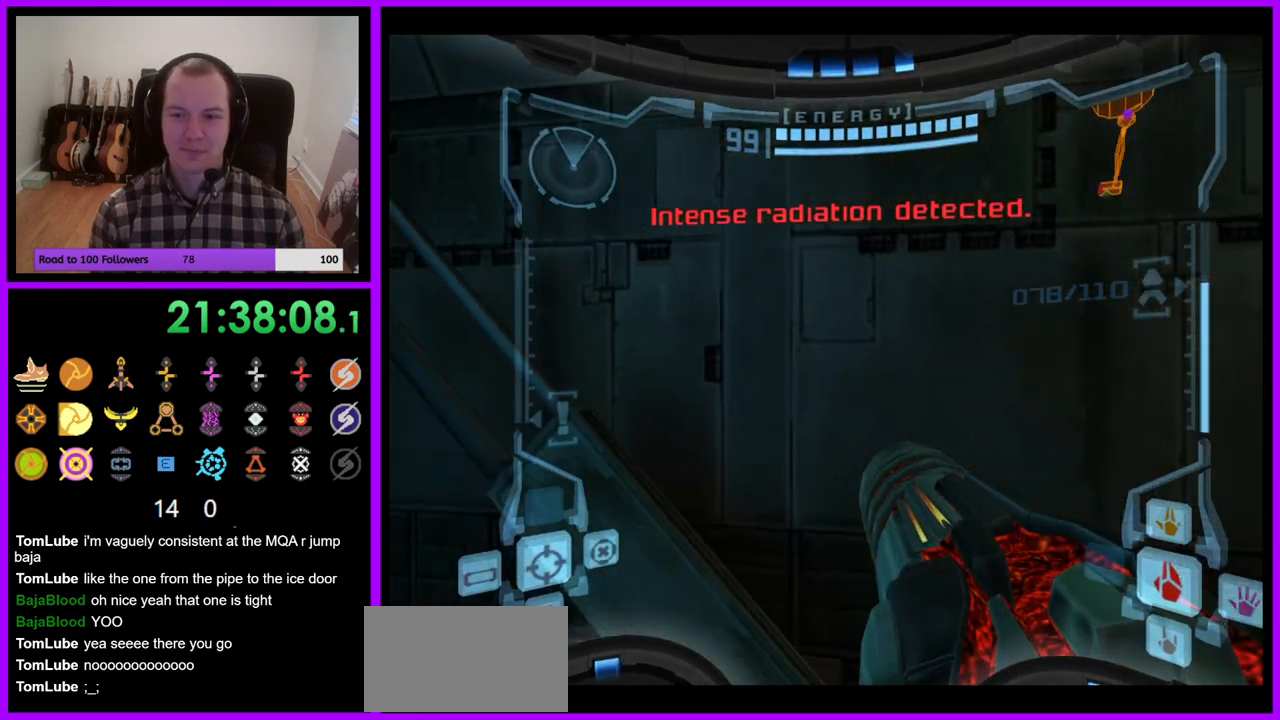
{"buttons": [], "left_stick": "left", "right_stick": "center", "events": [[133, "A", "down"], [250, "A", "up"], [367, "A", "down"], [417, "A", "up"]]}
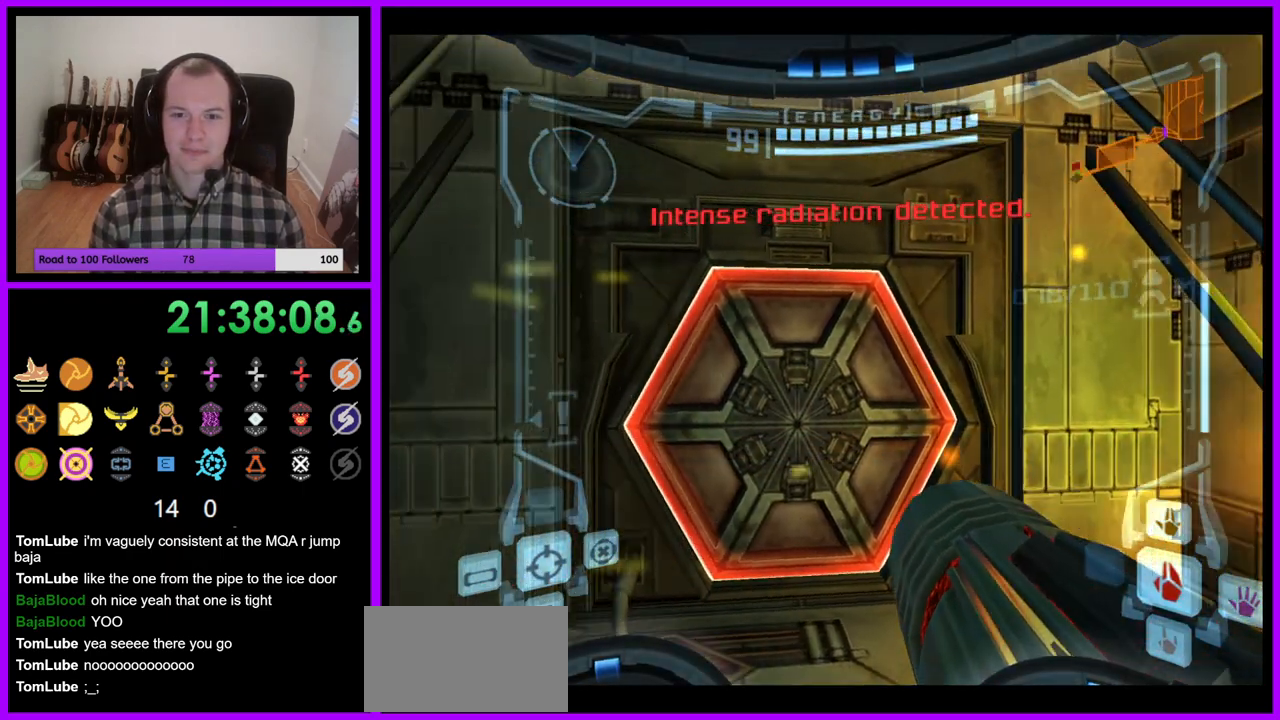
{"buttons": [], "left_stick": "up", "right_stick": "center", "events": [[33, "left_stick", "center"], [50, "A", "down"], [100, "A", "up"], [183, "A", "down"], [250, "A", "up"], [350, "left_stick", "up"]]}
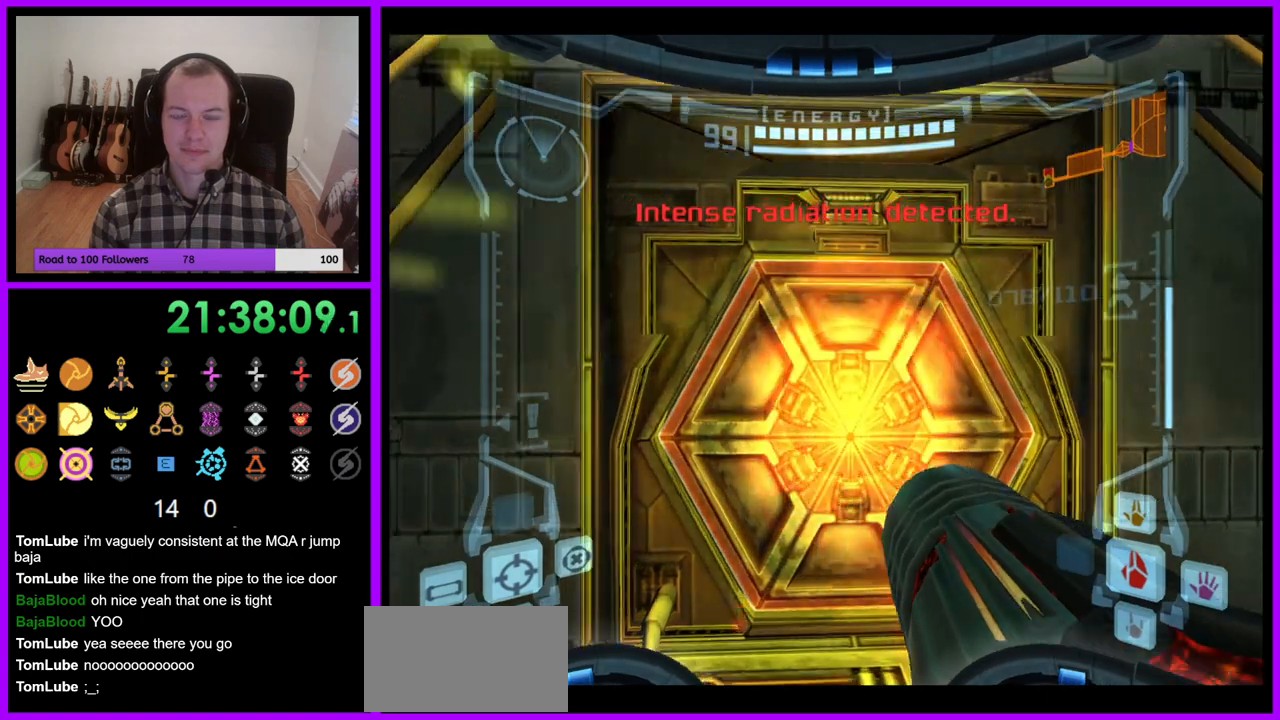
{"buttons": ["L1"], "left_stick": "center", "right_stick": "center", "events": [[17, "L1", "down"], [317, "left_stick", "center"]]}
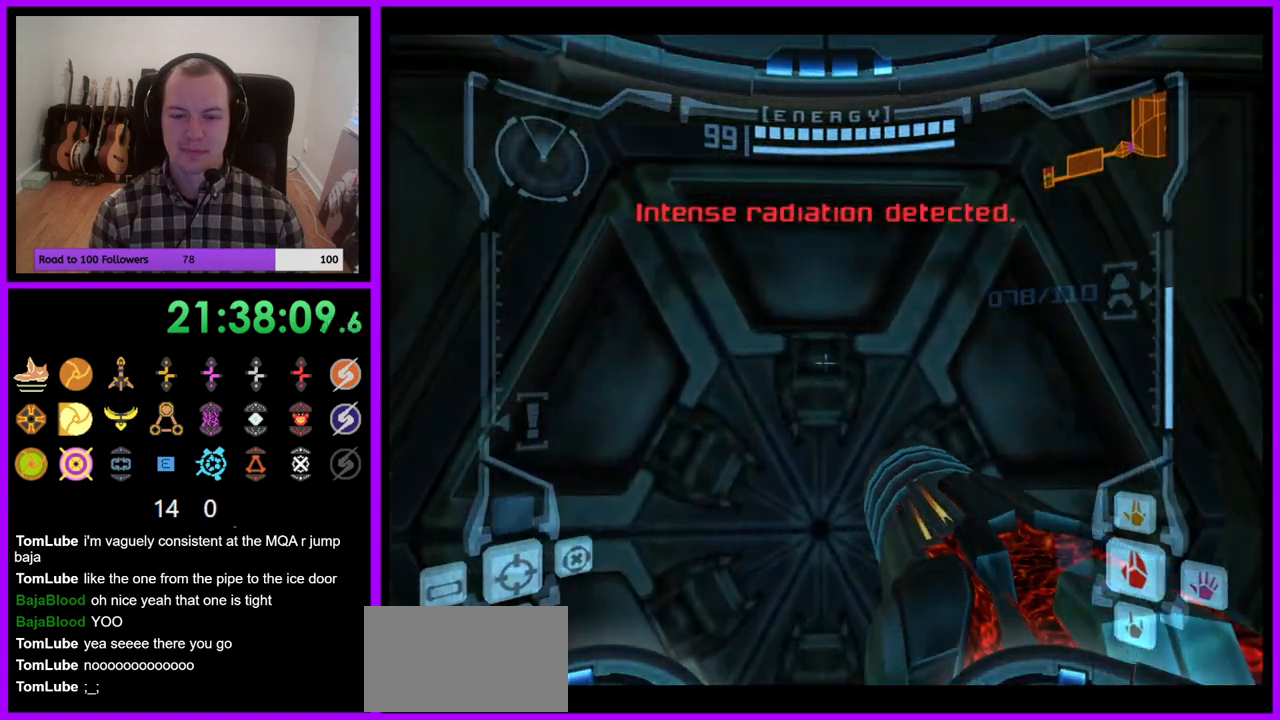
{"buttons": ["L1"], "left_stick": "center", "right_stick": "center", "events": [[33, "left_stick", "down"], [150, "left_stick", "center"]]}
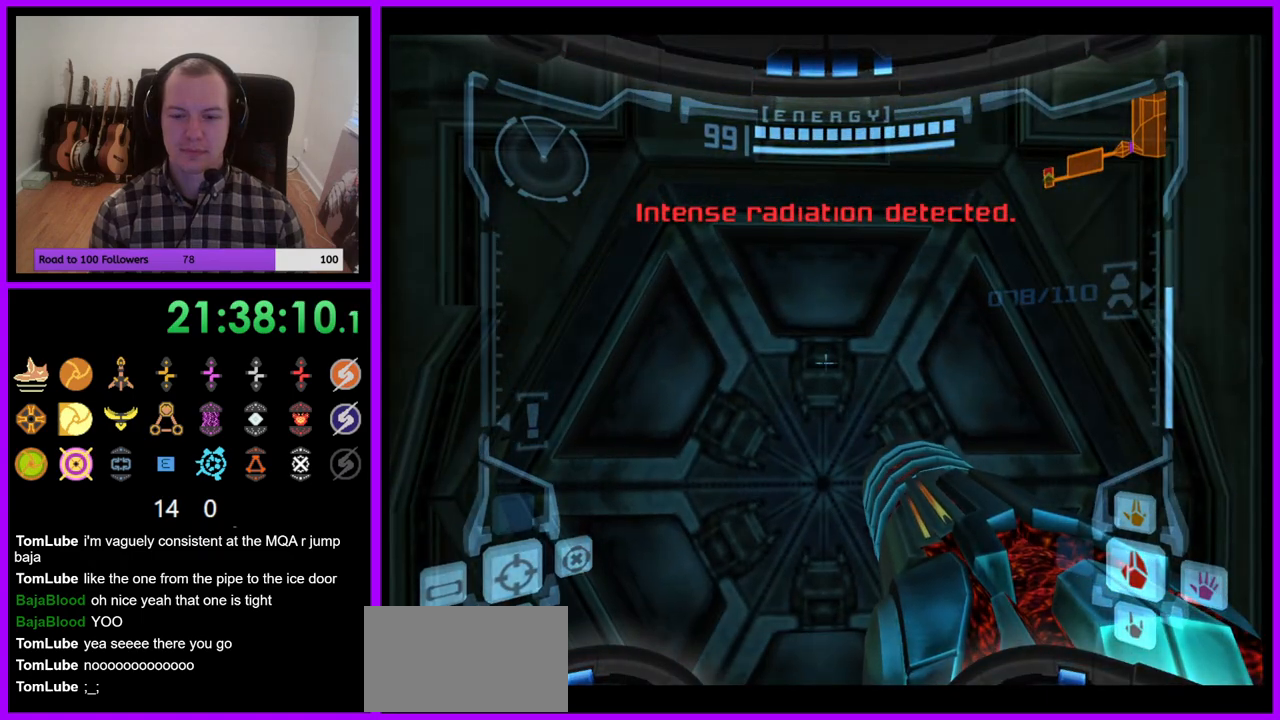
{"buttons": ["L1"], "left_stick": "center", "right_stick": "center", "events": [[217, "right_stick", "up"], [383, "right_stick", "center"]]}
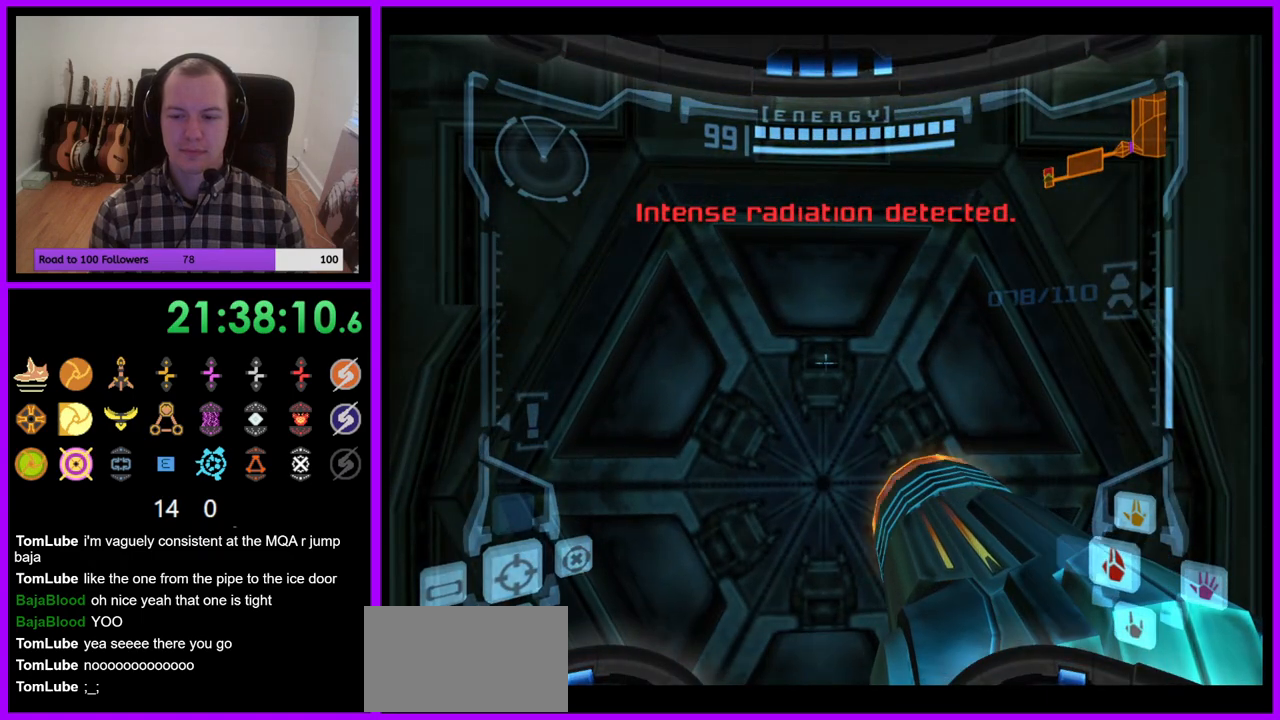
{"buttons": ["L1"], "left_stick": "center", "right_stick": "center", "events": [[333, "left_stick", "down"], [450, "left_stick", "center"]]}
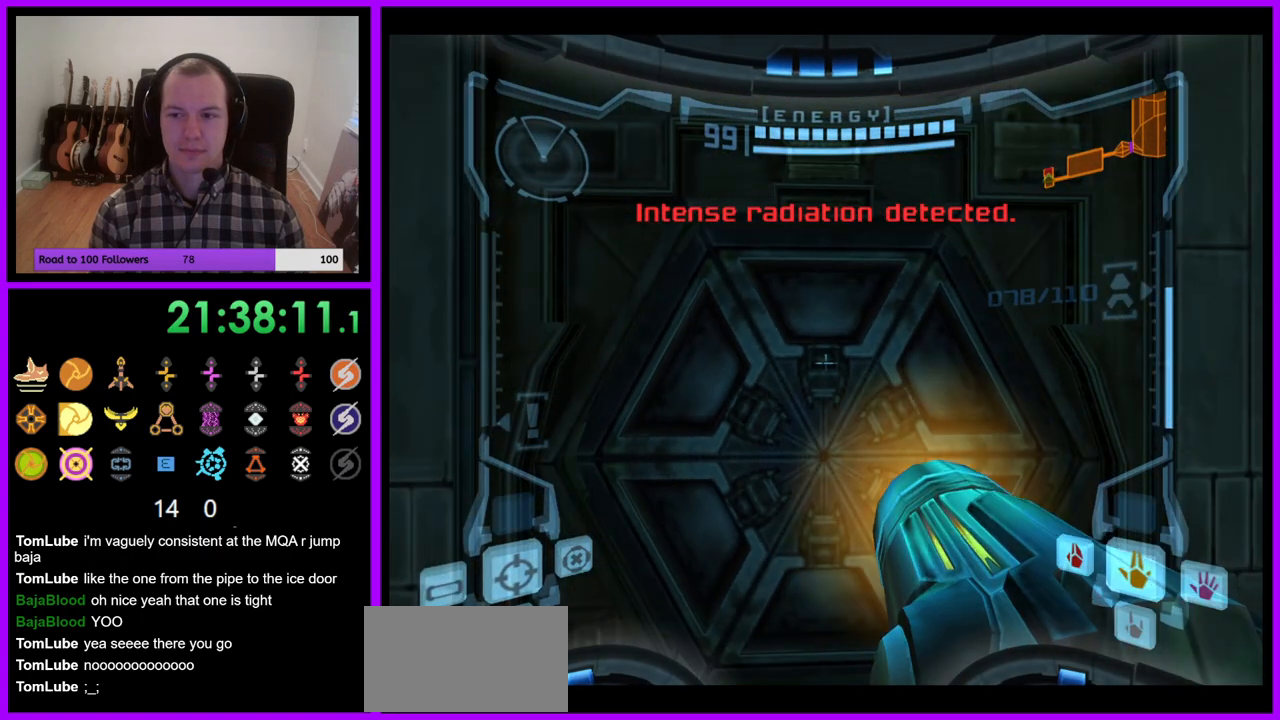
{"buttons": [], "left_stick": "center", "right_stick": "center", "events": [[367, "L1", "up"]]}
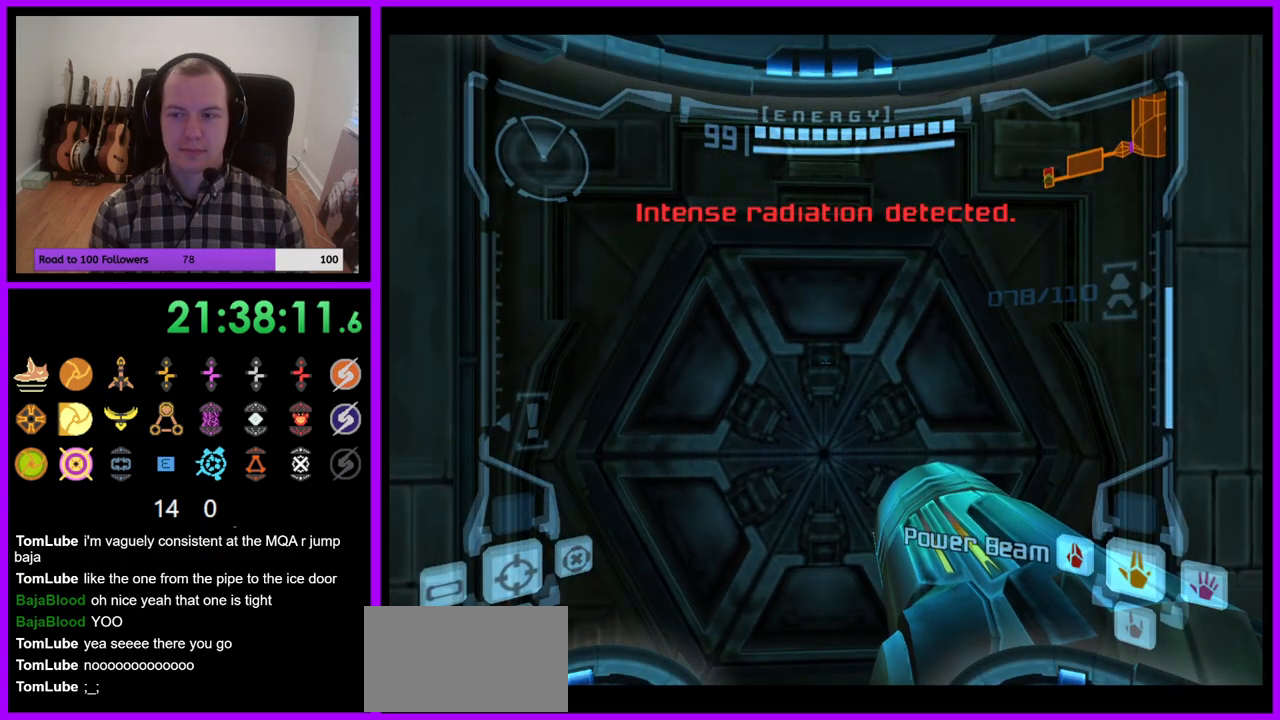
{"buttons": ["L1"], "left_stick": "down-left", "right_stick": "center", "events": [[200, "L1", "down"], [267, "left_stick", "right"], [350, "left_stick", "center"], [483, "left_stick", "down-left"]]}
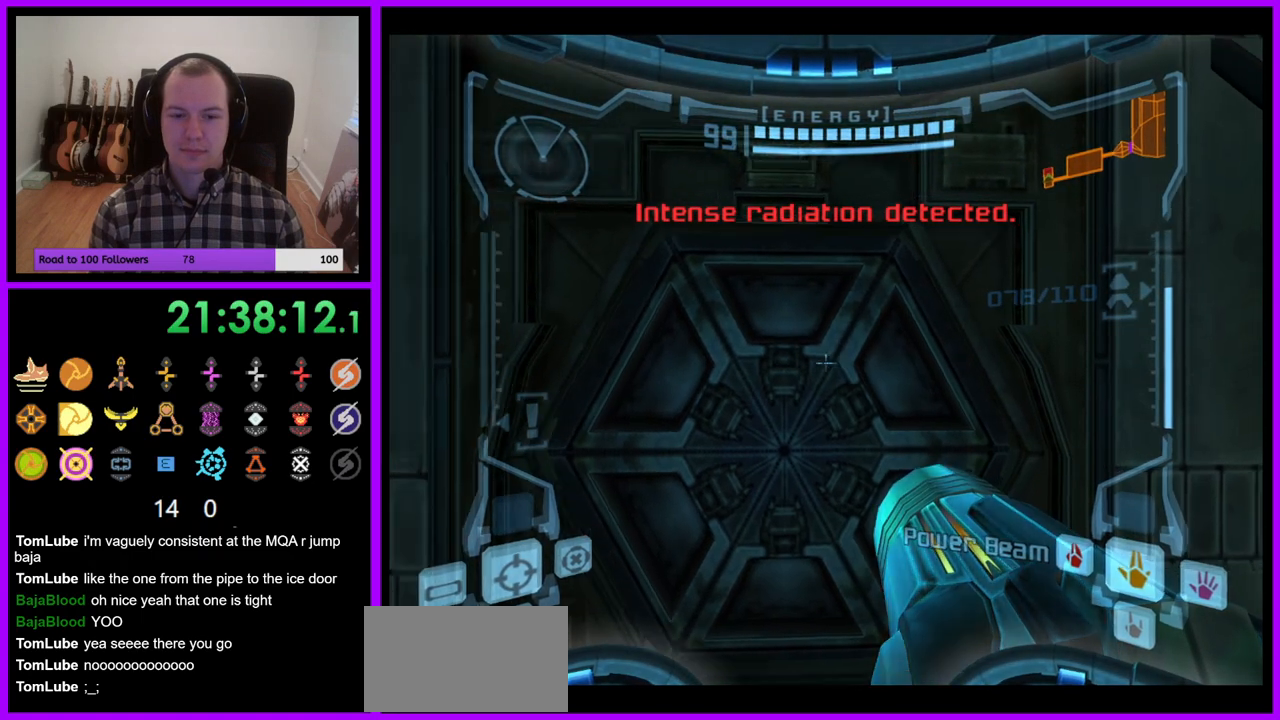
{"buttons": ["L1"], "left_stick": "center", "right_stick": "center", "events": [[117, "left_stick", "center"], [200, "A", "down"], [283, "A", "up"]]}
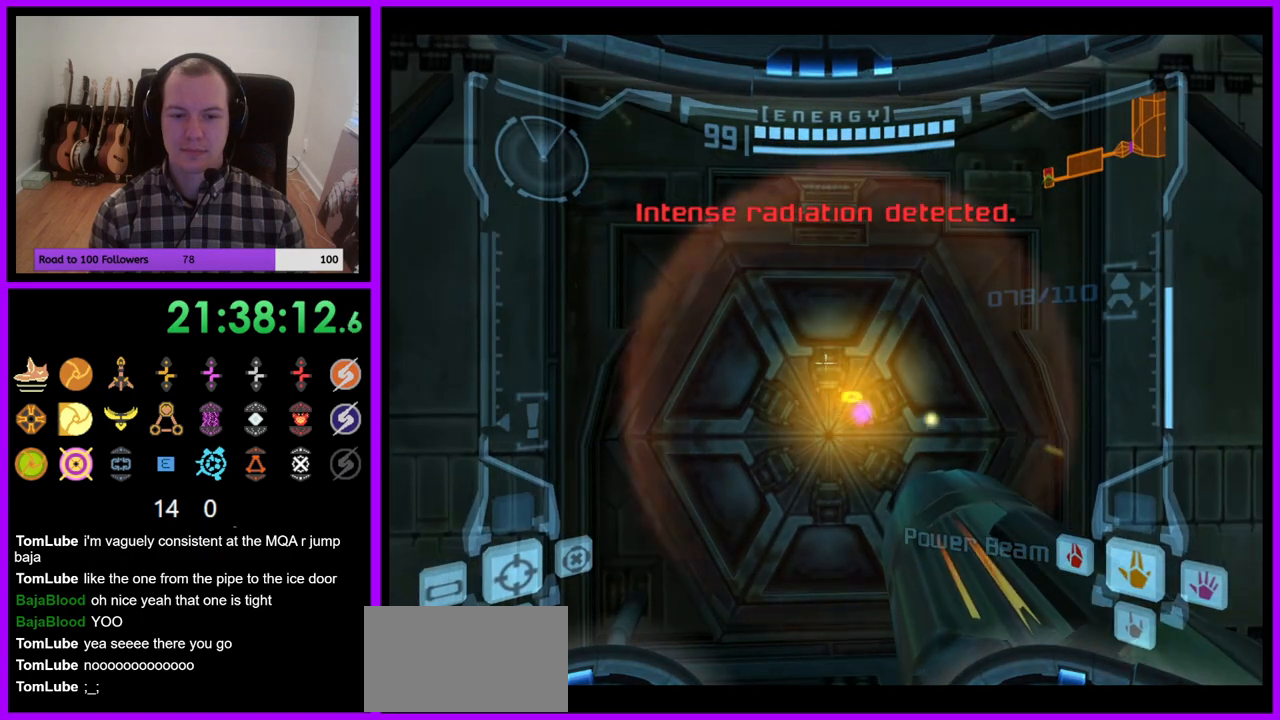
{"buttons": ["A", "L1"], "left_stick": "center", "right_stick": "center", "events": [[83, "left_stick", "up"], [167, "A", "down"], [217, "left_stick", "center"], [250, "A", "up"], [317, "A", "down"], [383, "left_stick", "down"], [417, "A", "up"], [500, "A", "down"], [500, "left_stick", "center"]]}
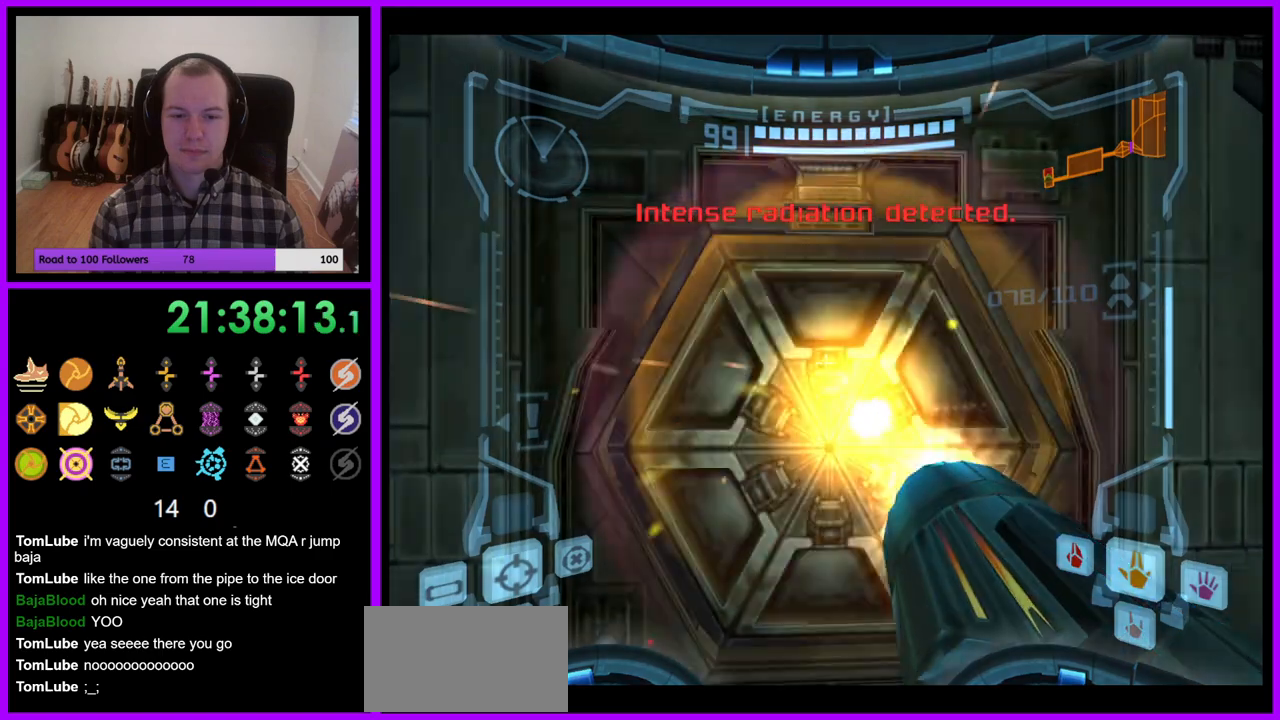
{"buttons": ["A", "L1"], "left_stick": "center", "right_stick": "center", "events": [[67, "A", "up"], [167, "A", "down"], [233, "A", "up"], [333, "A", "down"], [400, "A", "up"], [483, "A", "down"]]}
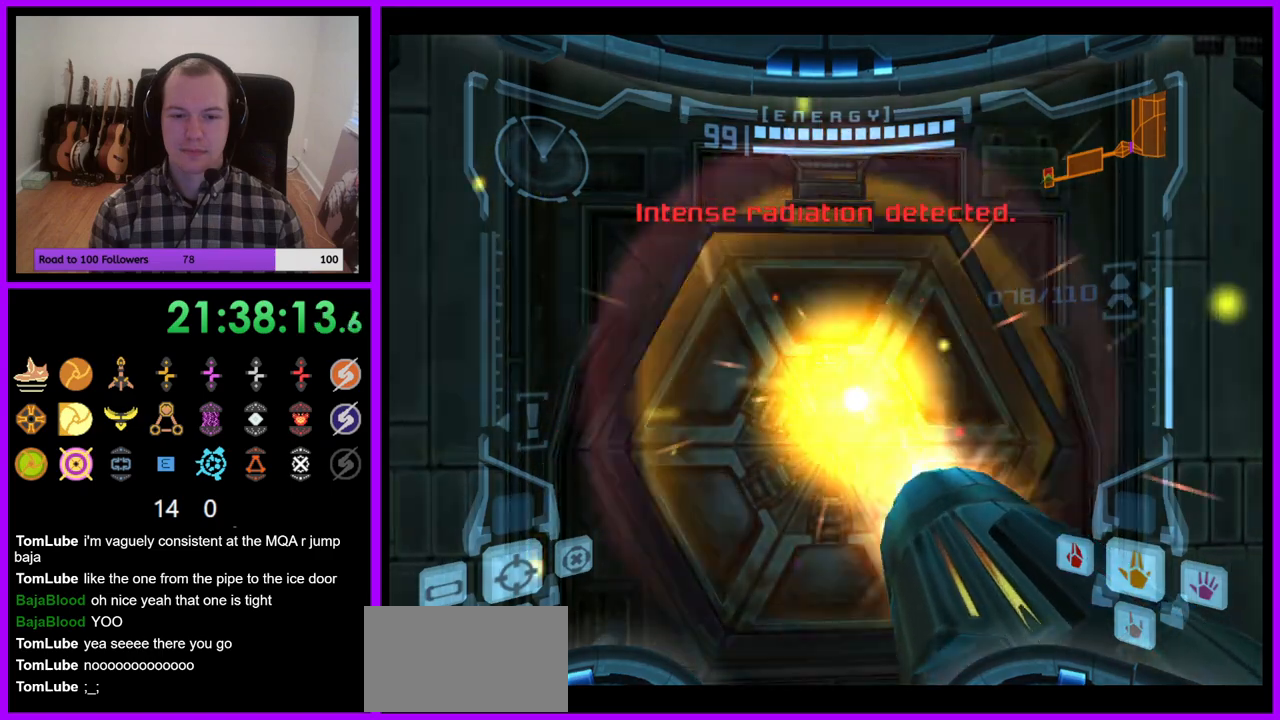
{"buttons": ["L1"], "left_stick": "center", "right_stick": "center", "events": [[67, "A", "up"], [150, "A", "down"], [217, "A", "up"]]}
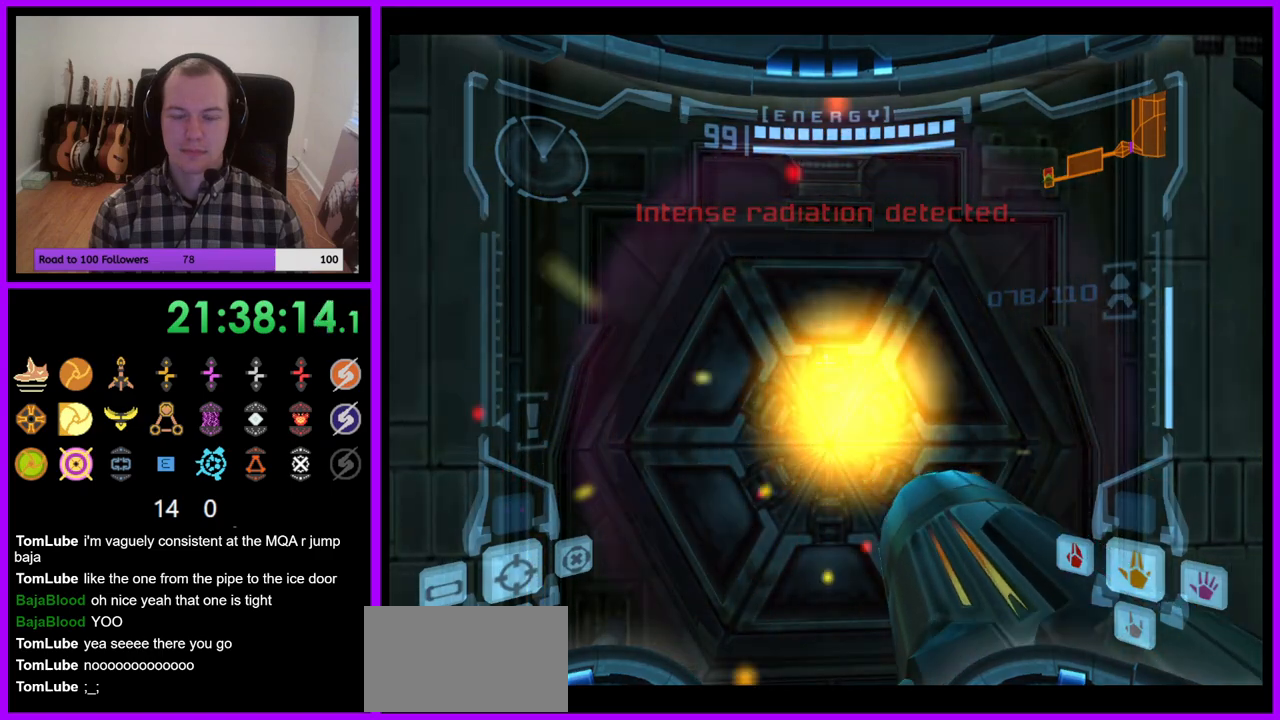
{"buttons": ["L1"], "left_stick": "center", "right_stick": "center", "events": []}
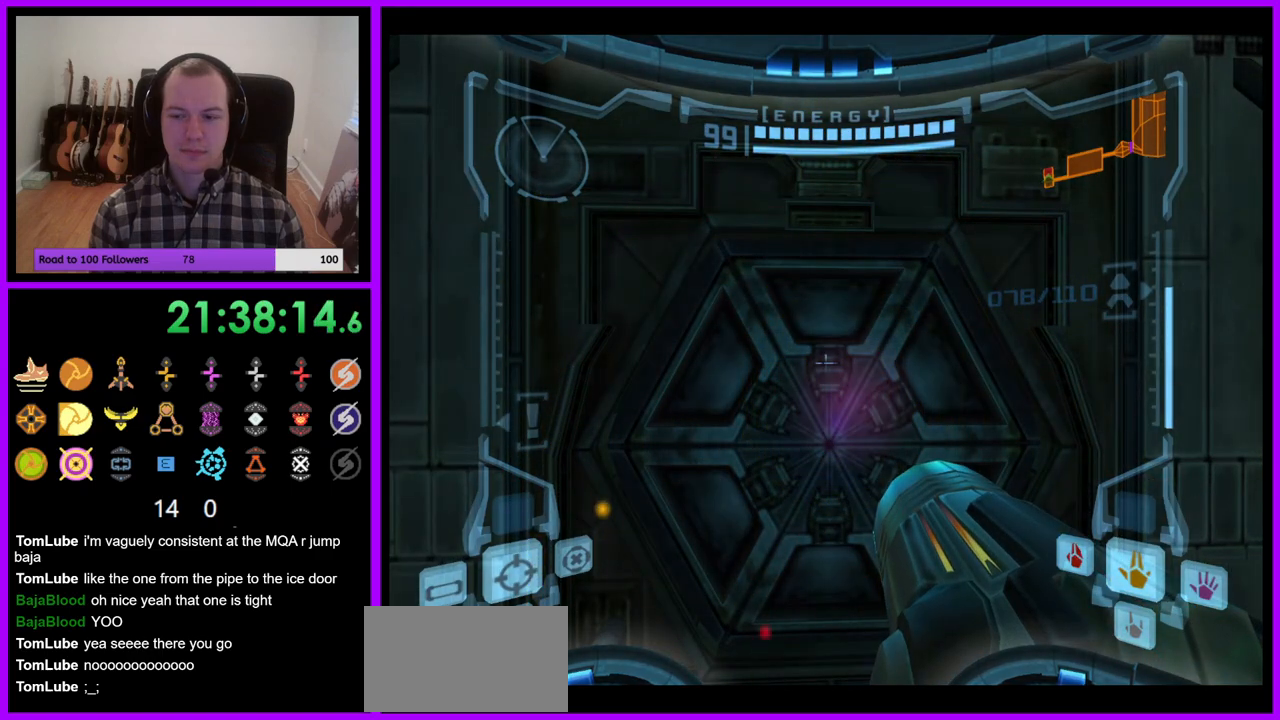
{"buttons": ["L1"], "left_stick": "center", "right_stick": "center", "events": [[267, "left_stick", "up"], [433, "left_stick", "center"]]}
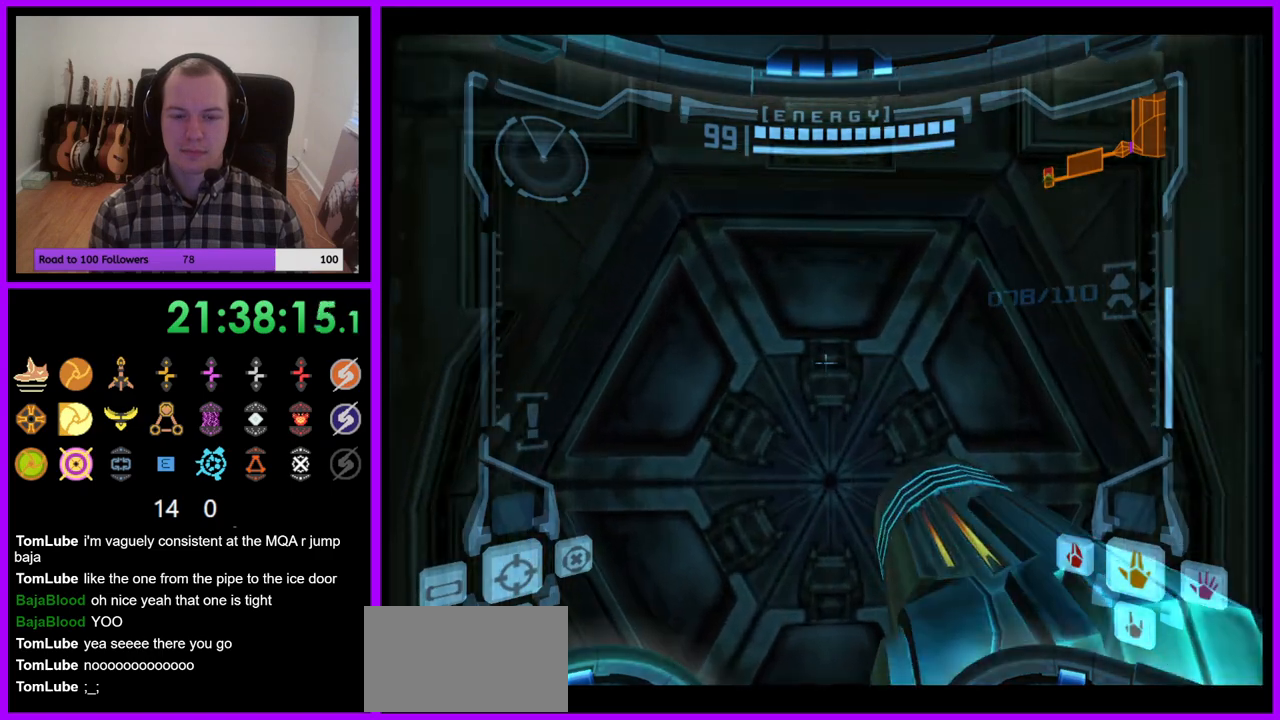
{"buttons": [], "left_stick": "center", "right_stick": "center", "events": [[33, "left_stick", "down"], [150, "left_stick", "center"], [183, "A", "down"], [250, "A", "up"], [450, "L1", "up"]]}
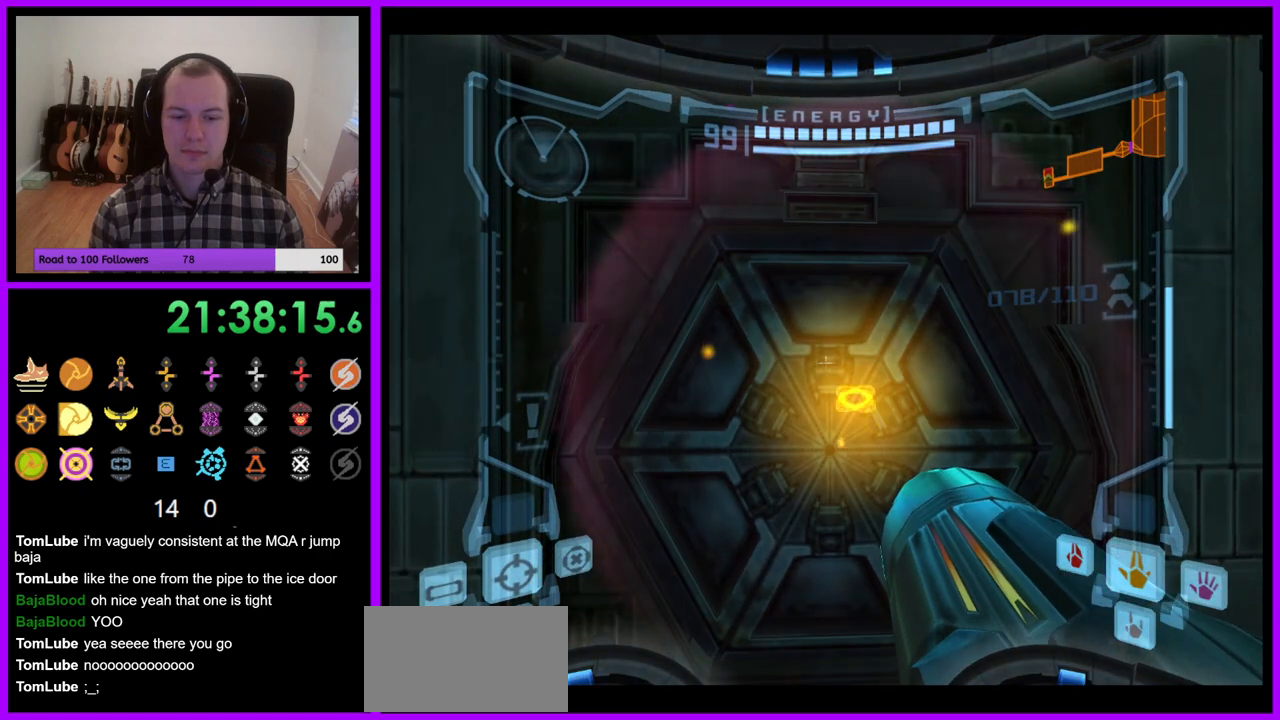
{"buttons": ["L1"], "left_stick": "down-right", "right_stick": "center", "events": [[367, "L1", "down"], [467, "left_stick", "down-right"]]}
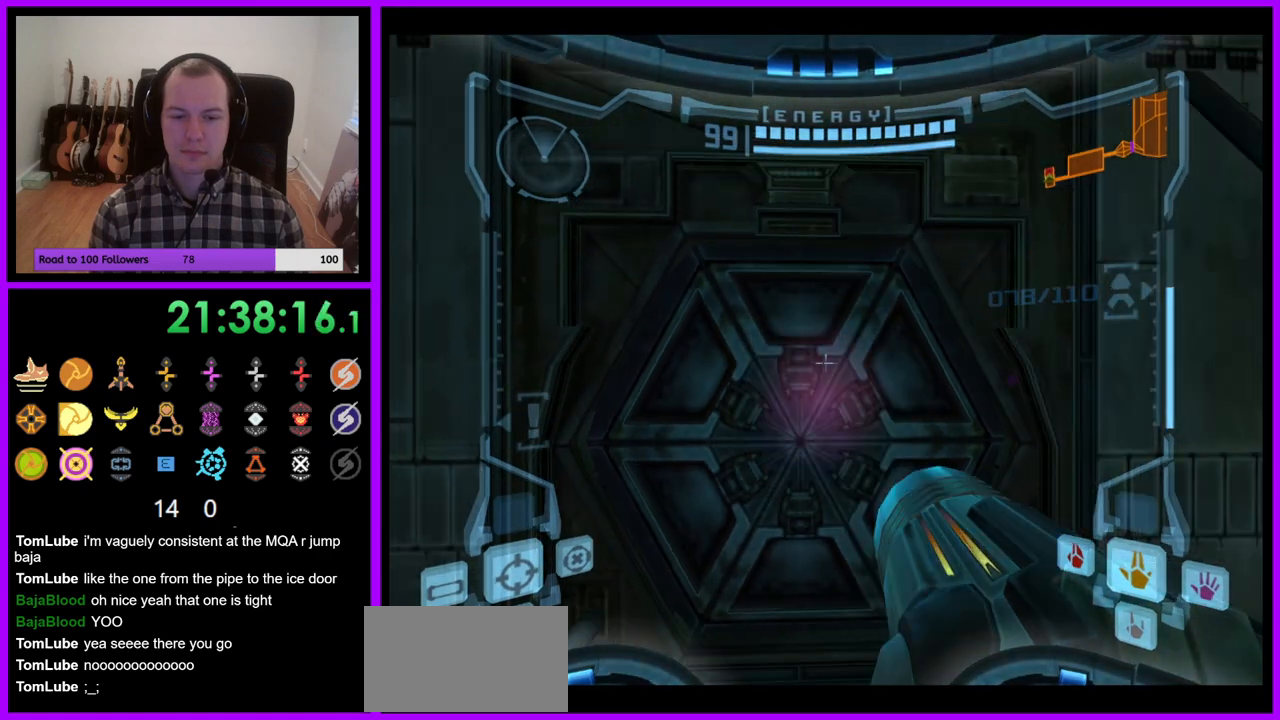
{"buttons": ["L1"], "left_stick": "center", "right_stick": "center", "events": [[67, "left_stick", "center"]]}
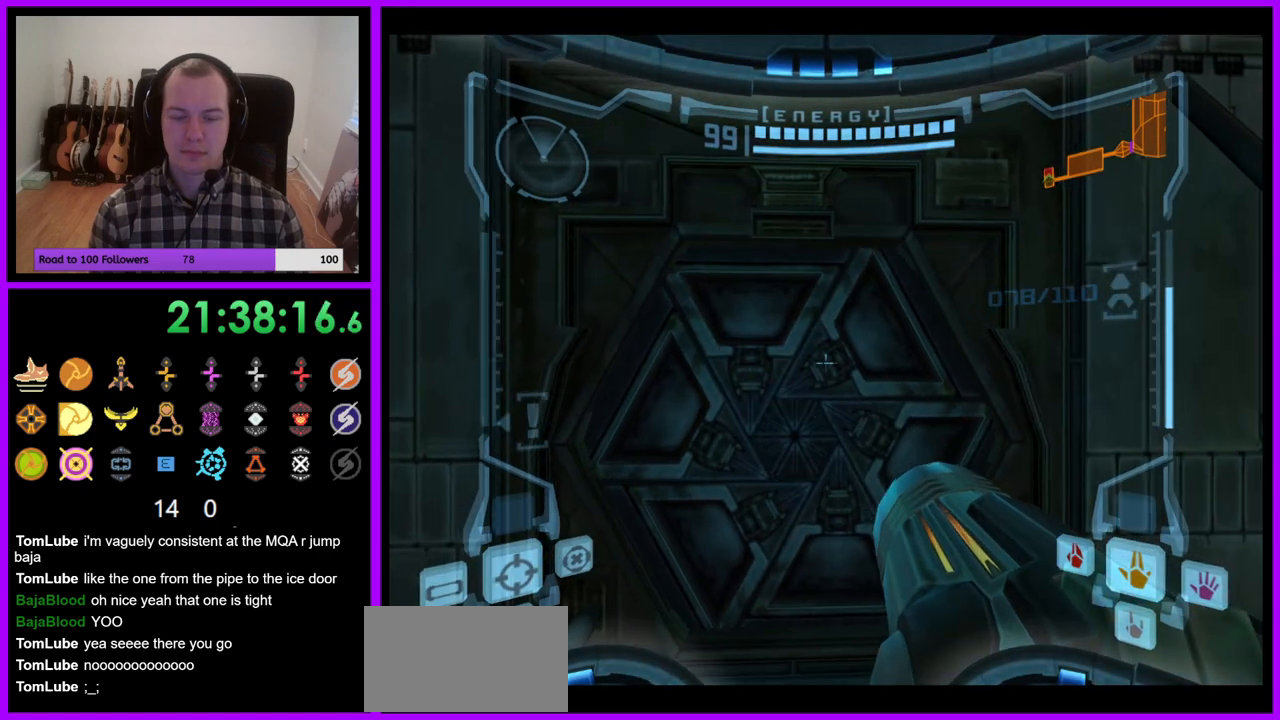
{"buttons": ["L1"], "left_stick": "up", "right_stick": "center", "events": [[17, "left_stick", "up"], [183, "left_stick", "center"], [333, "left_stick", "up"]]}
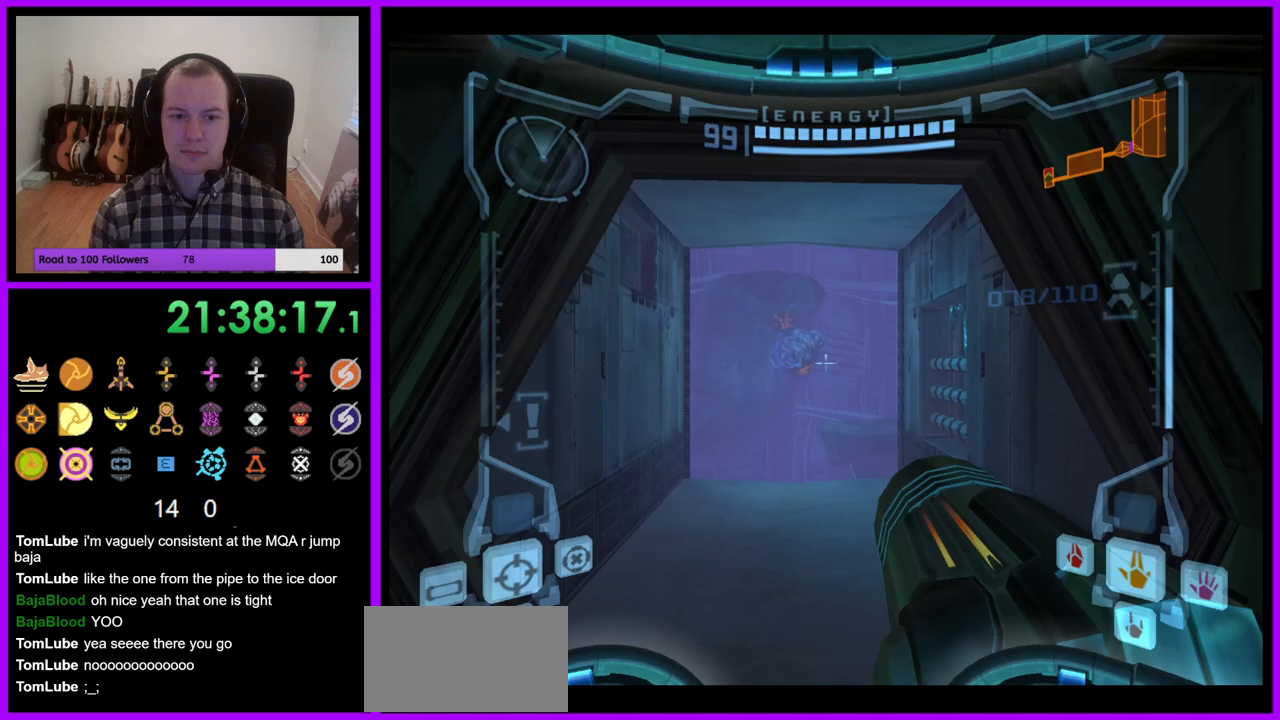
{"buttons": ["L1"], "left_stick": "up", "right_stick": "center", "events": []}
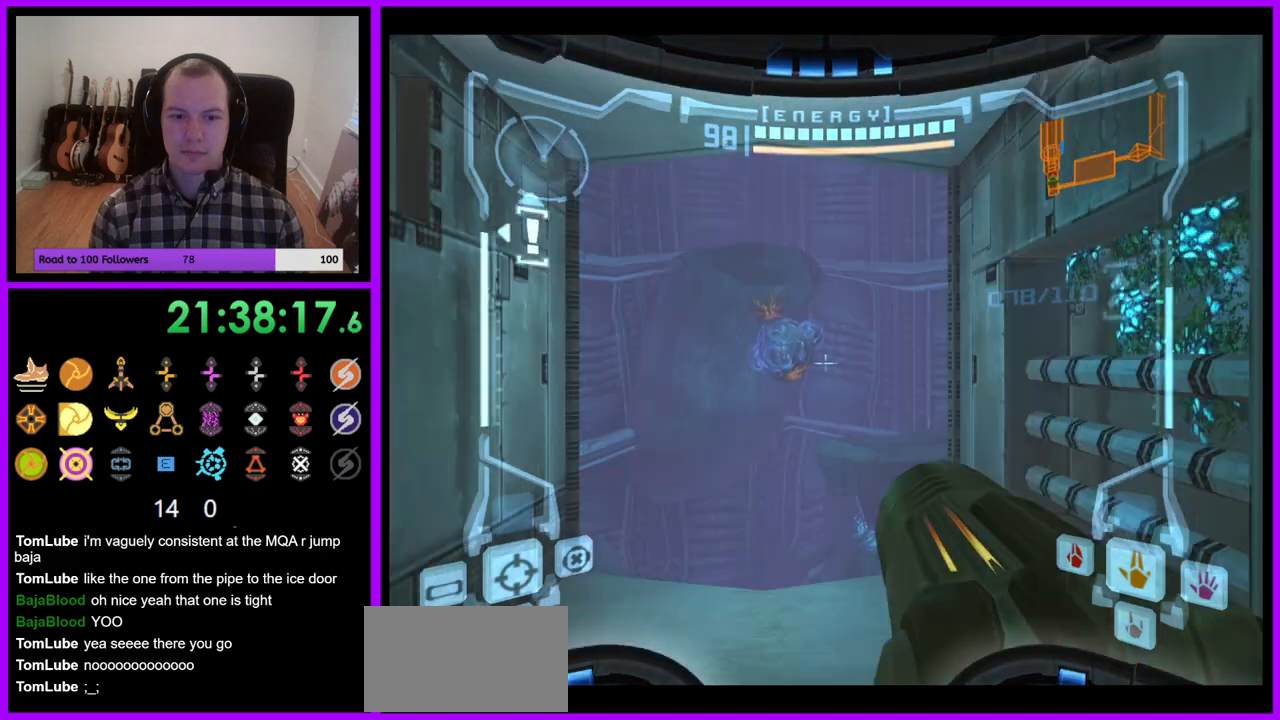
{"buttons": ["L1"], "left_stick": "up", "right_stick": "center", "events": [[167, "Z", "down"], [333, "Z", "up"]]}